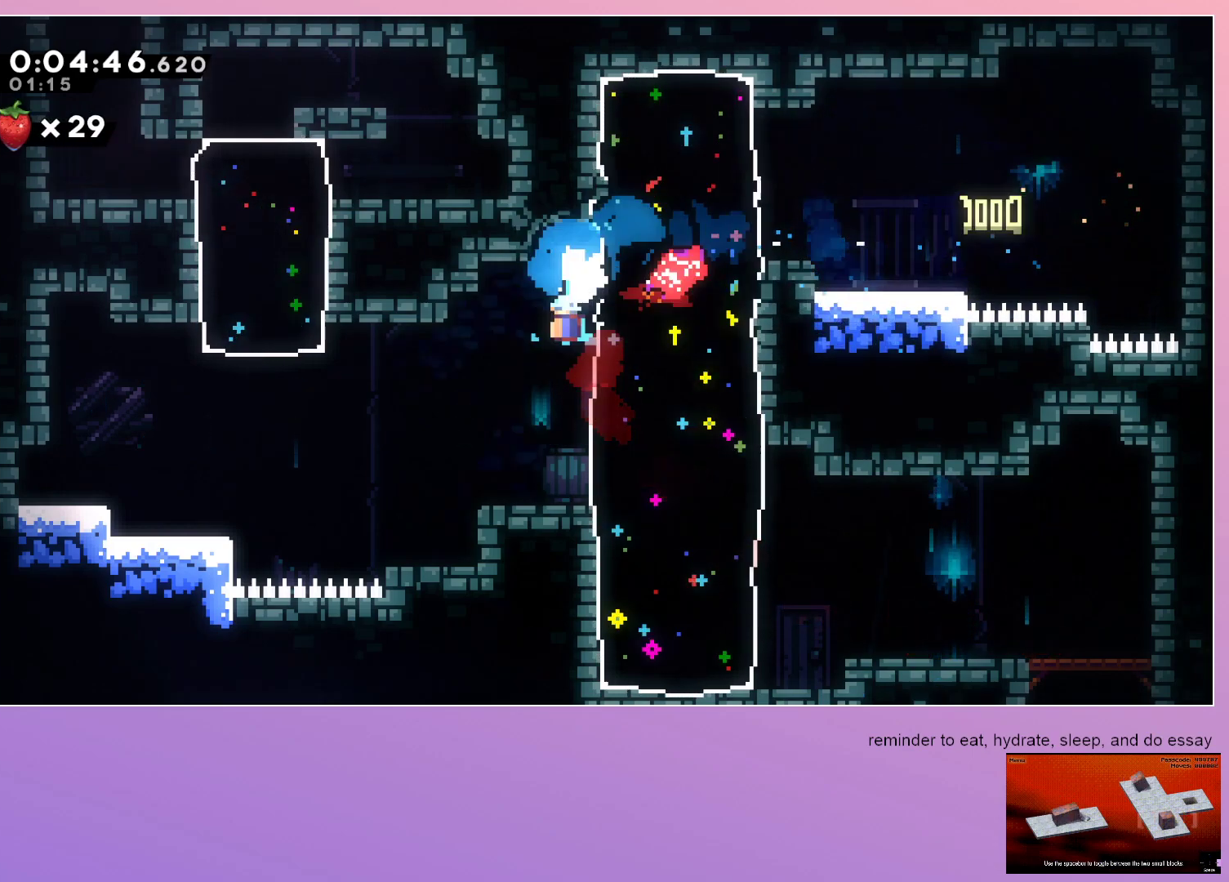
Gameplay with keyboard; each line is a JSON object with the keys held at the frame after it. "events" lists presses ("down") and releases ("up") of "dash", "down", "grab", "left", "menu", "right" and "up" between this image and that frame as [ms after this image, input, new state], when the widget could be followed in between. No other keys are recorded. Mouse input is not recorded. Key names are as the overlay labels them; some are game actions (e.g. jump) rather than physical keys. Not read: jump.
{"keys": ["left"], "events": [[67, "dash", "up"], [200, "left", "down"], [250, "dash", "down"], [383, "dash", "up"], [383, "down", "up"]]}
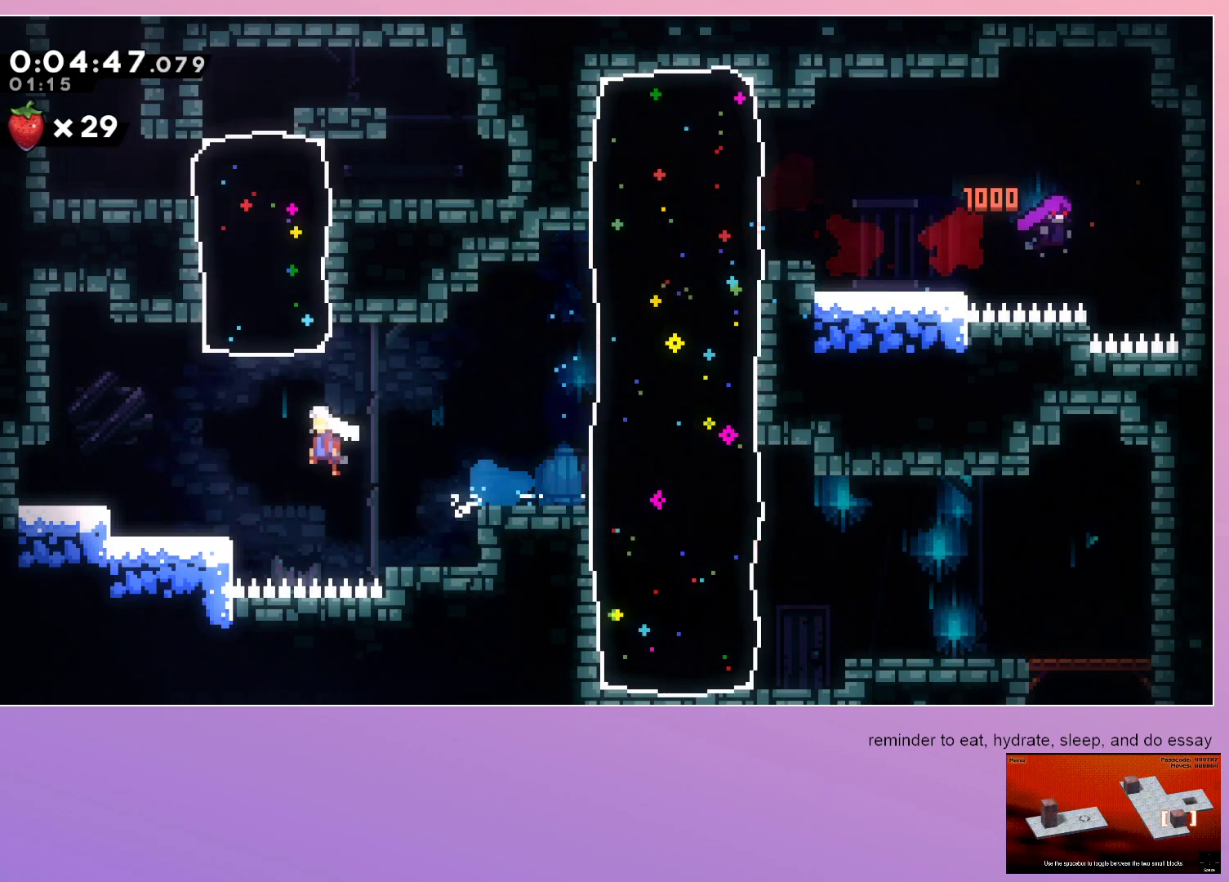
{"keys": [], "events": [[83, "left", "up"], [133, "dash", "down"], [133, "up", "down"], [317, "up", "up"], [367, "dash", "up"]]}
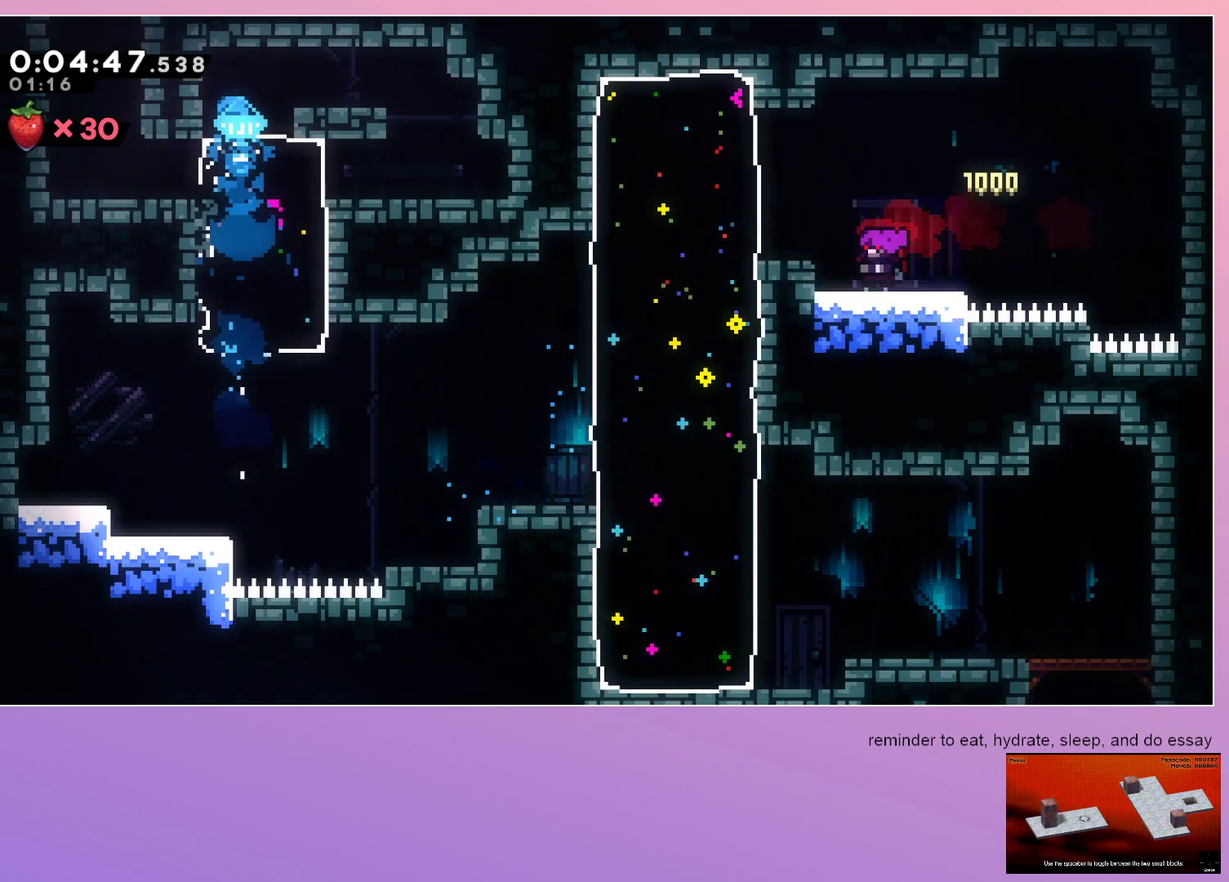
{"keys": ["dash", "down", "left"], "events": [[283, "right", "down"], [417, "dash", "down"], [417, "down", "down"], [417, "right", "up"], [483, "left", "down"]]}
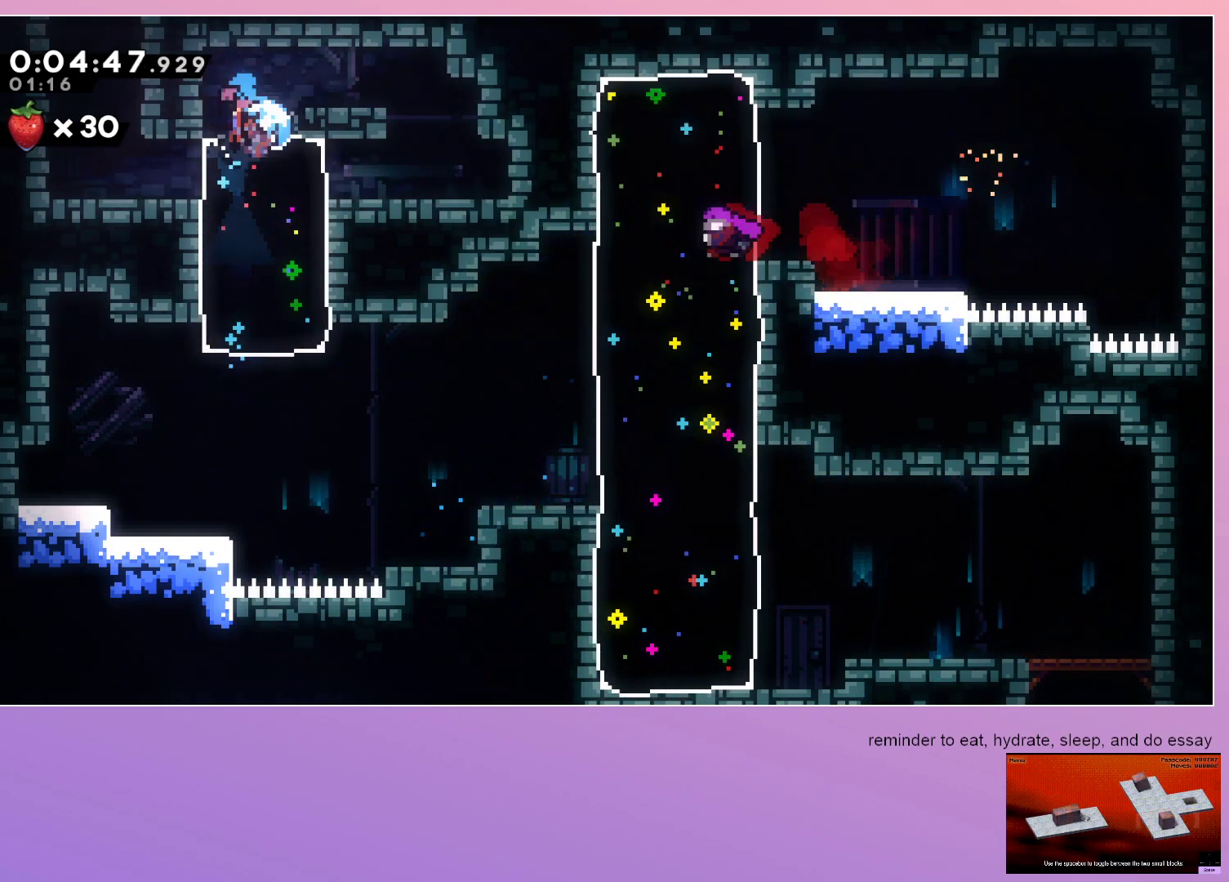
{"keys": [], "events": [[117, "dash", "up"], [117, "down", "up"], [217, "dash", "down"], [217, "left", "up"], [217, "up", "down"], [400, "dash", "up"], [400, "up", "up"]]}
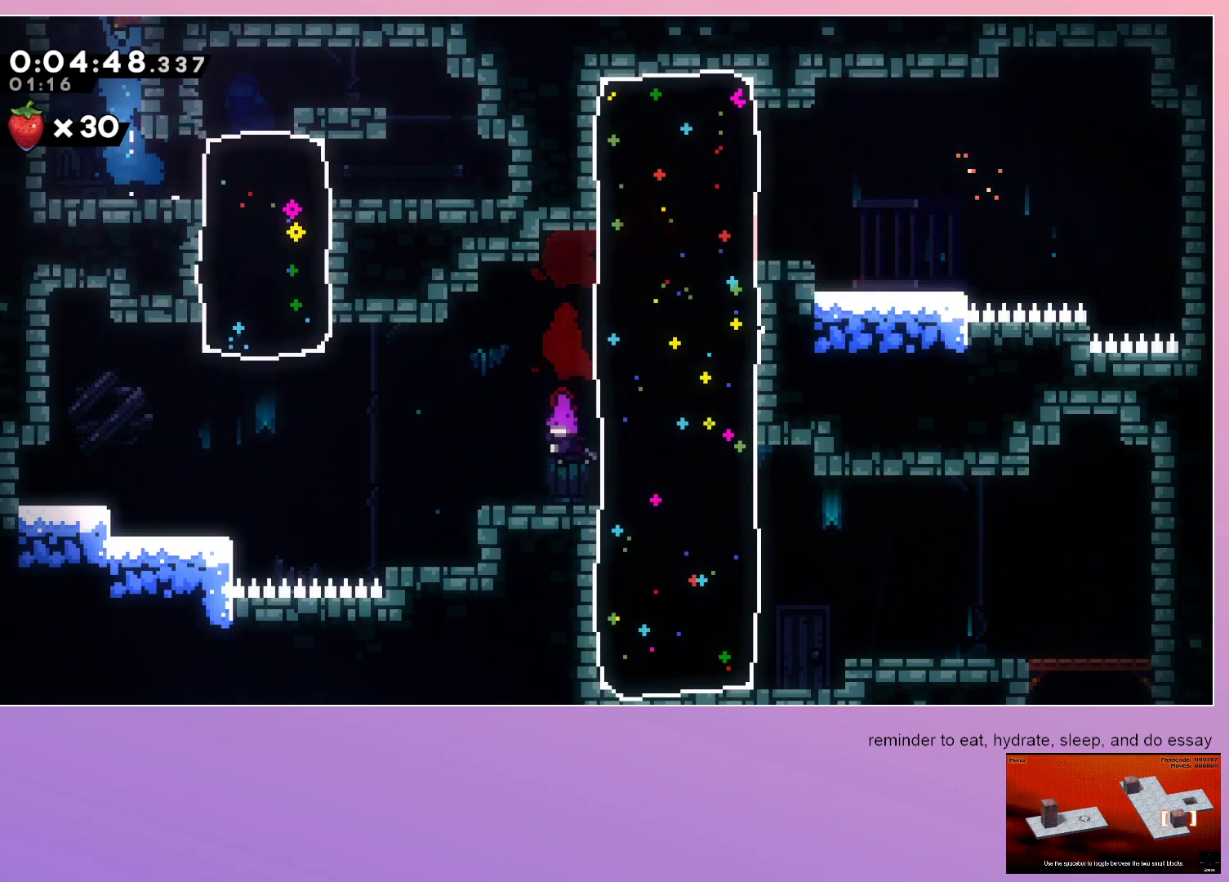
{"keys": ["right"], "events": [[267, "right", "down"]]}
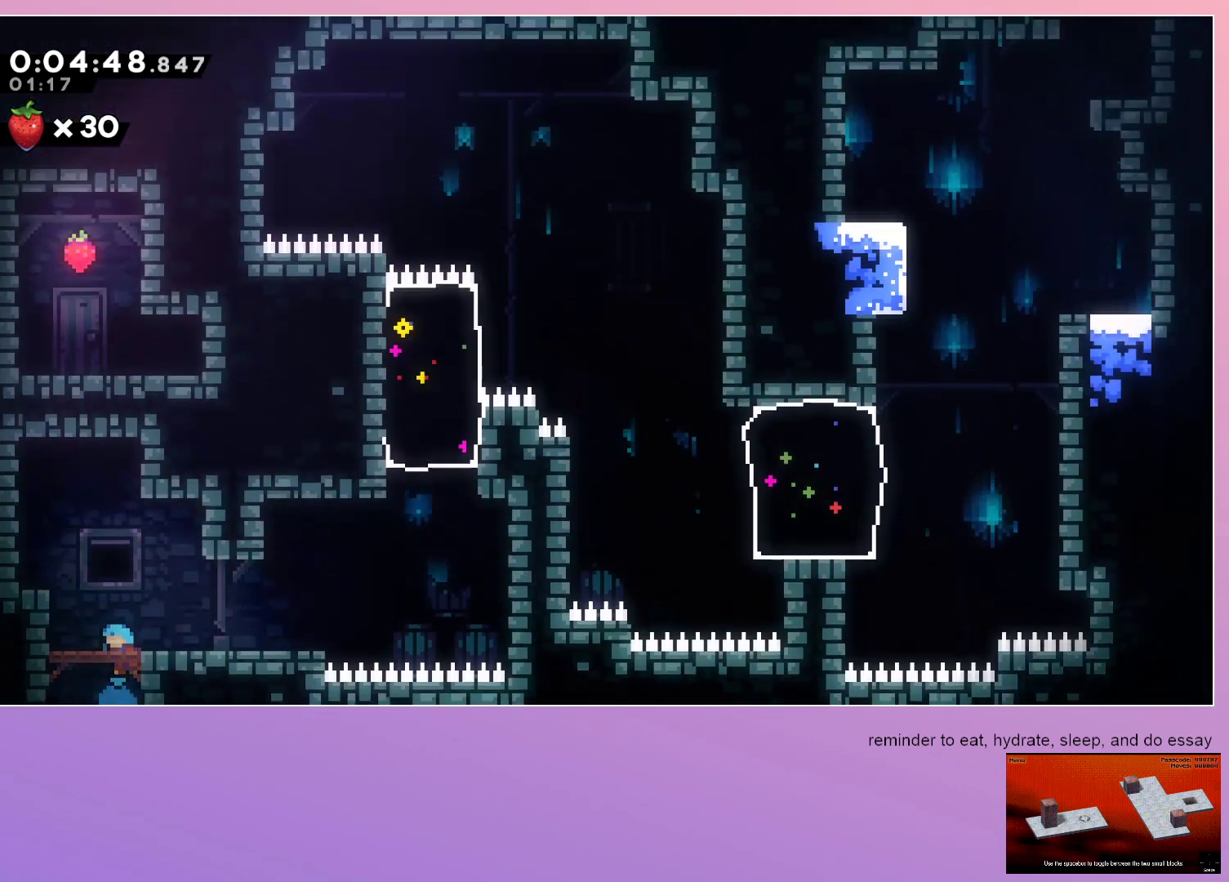
{"keys": ["dash", "right"], "events": [[333, "down", "down"], [383, "dash", "down"], [467, "down", "up"]]}
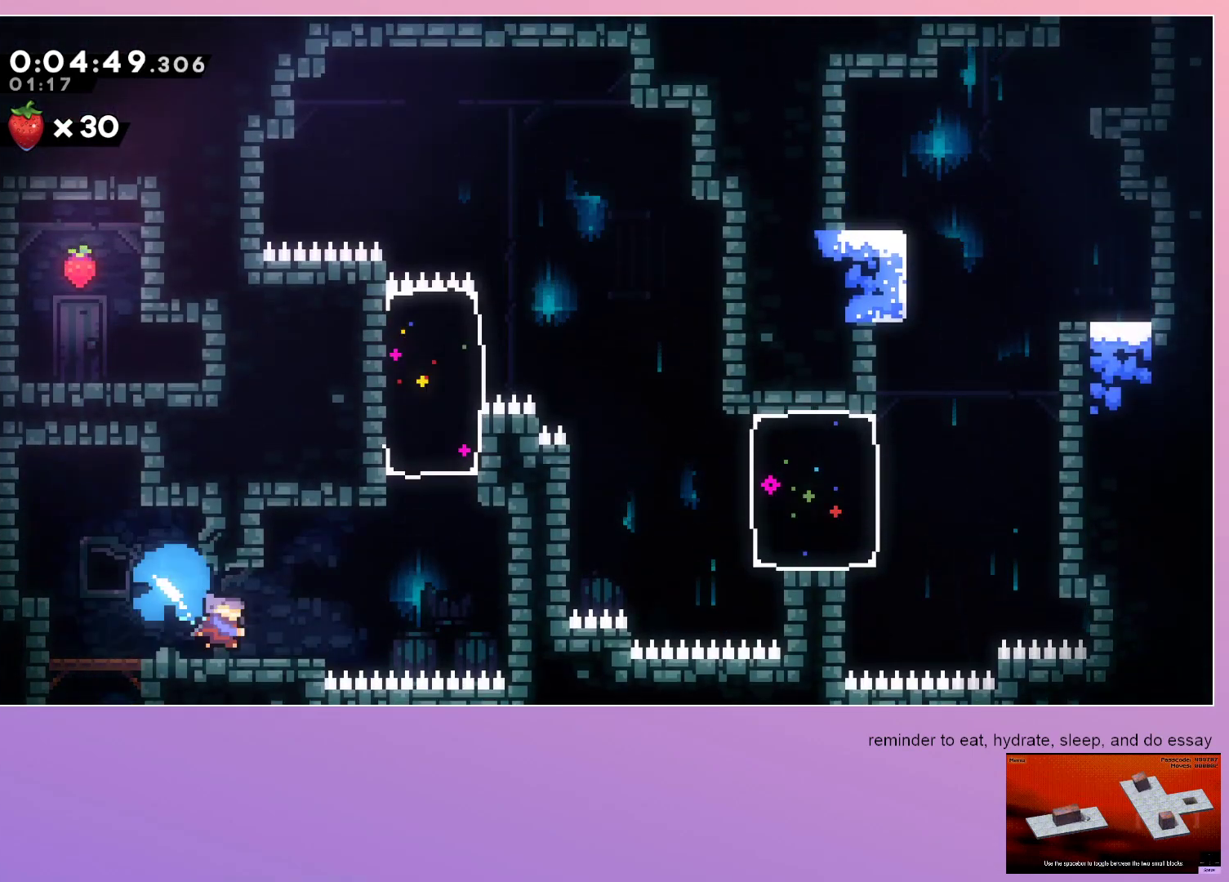
{"keys": ["grab", "left"], "events": [[17, "dash", "up"], [300, "left", "down"], [300, "right", "up"], [383, "grab", "down"]]}
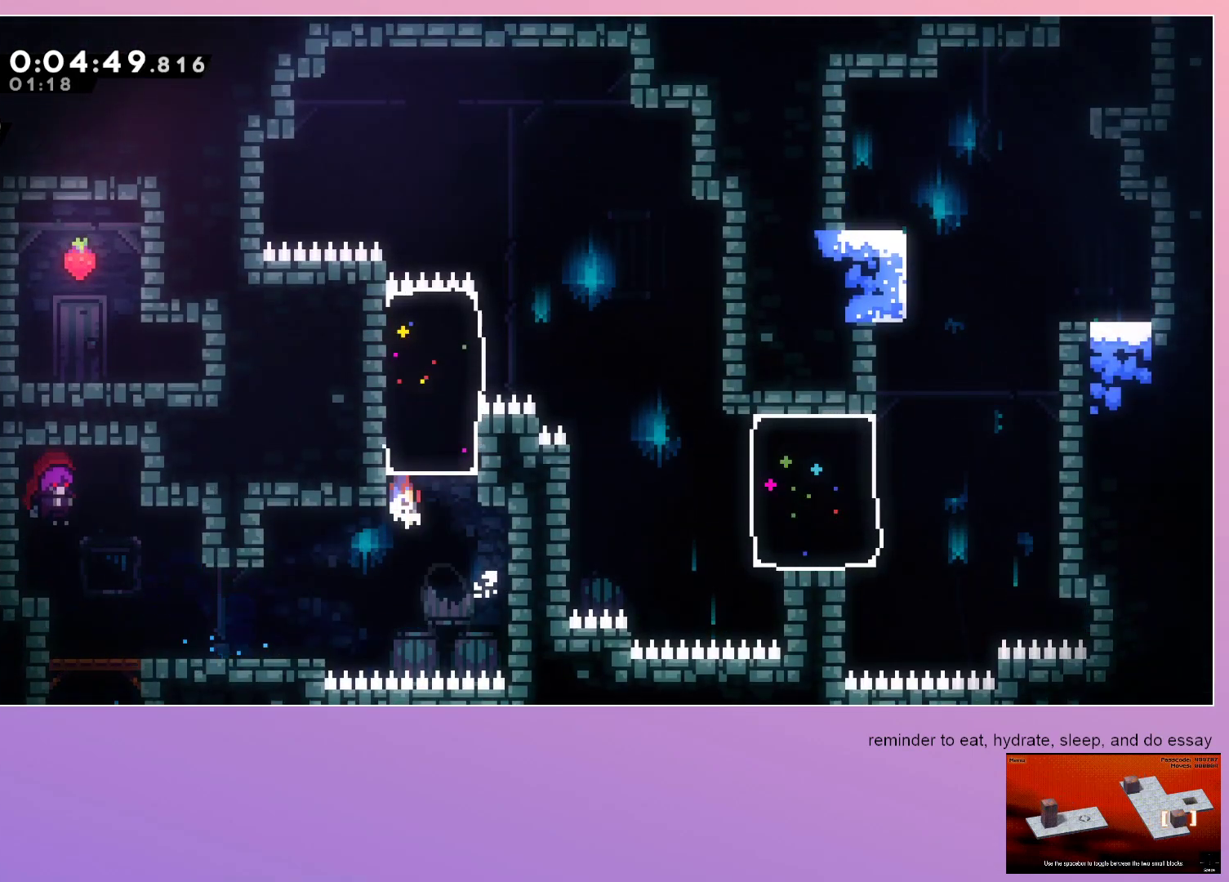
{"keys": ["dash", "grab", "left"], "events": [[133, "left", "up"], [183, "up", "down"], [233, "dash", "down"], [233, "right", "down"], [367, "dash", "up"], [367, "up", "up"], [417, "right", "up"], [450, "left", "down"], [500, "dash", "down"]]}
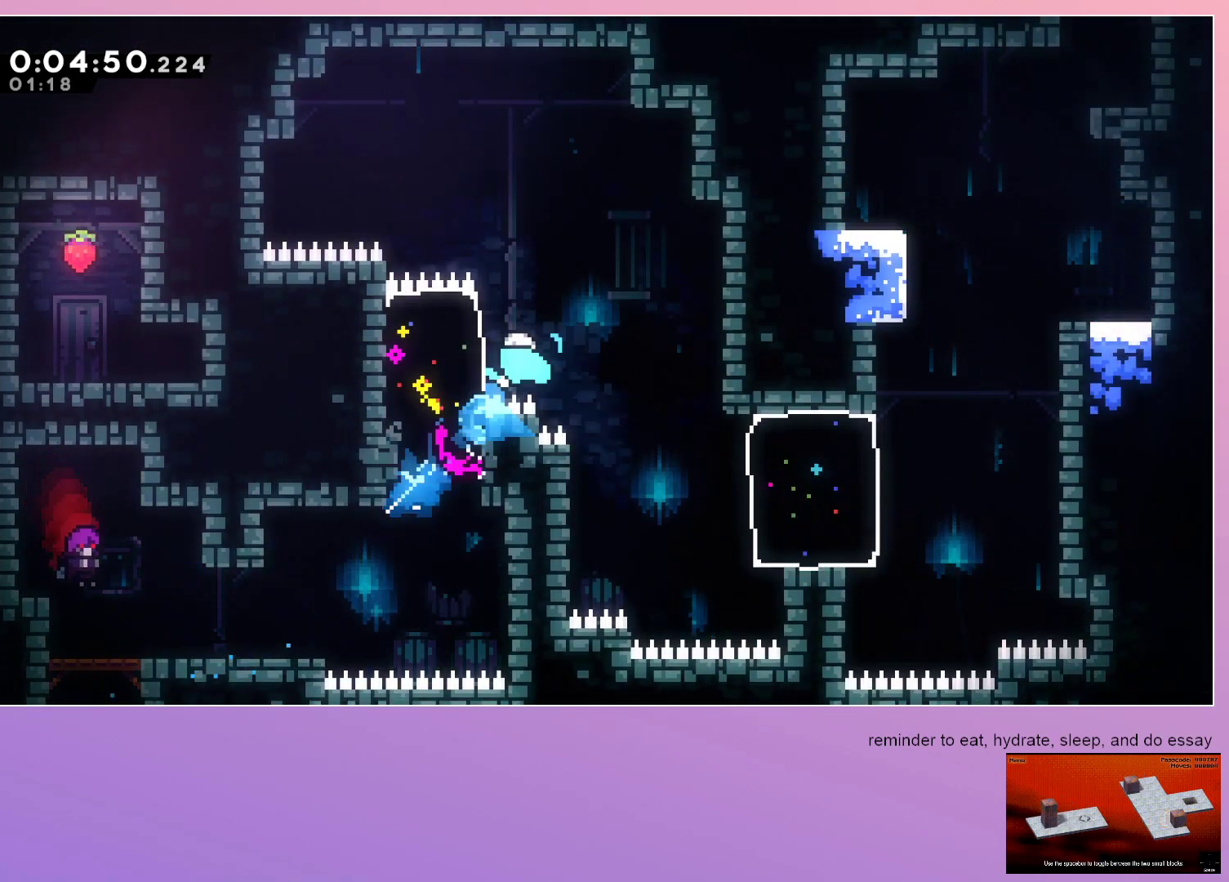
{"keys": ["grab", "left"], "events": [[233, "dash", "up"], [333, "dash", "down"], [483, "dash", "up"]]}
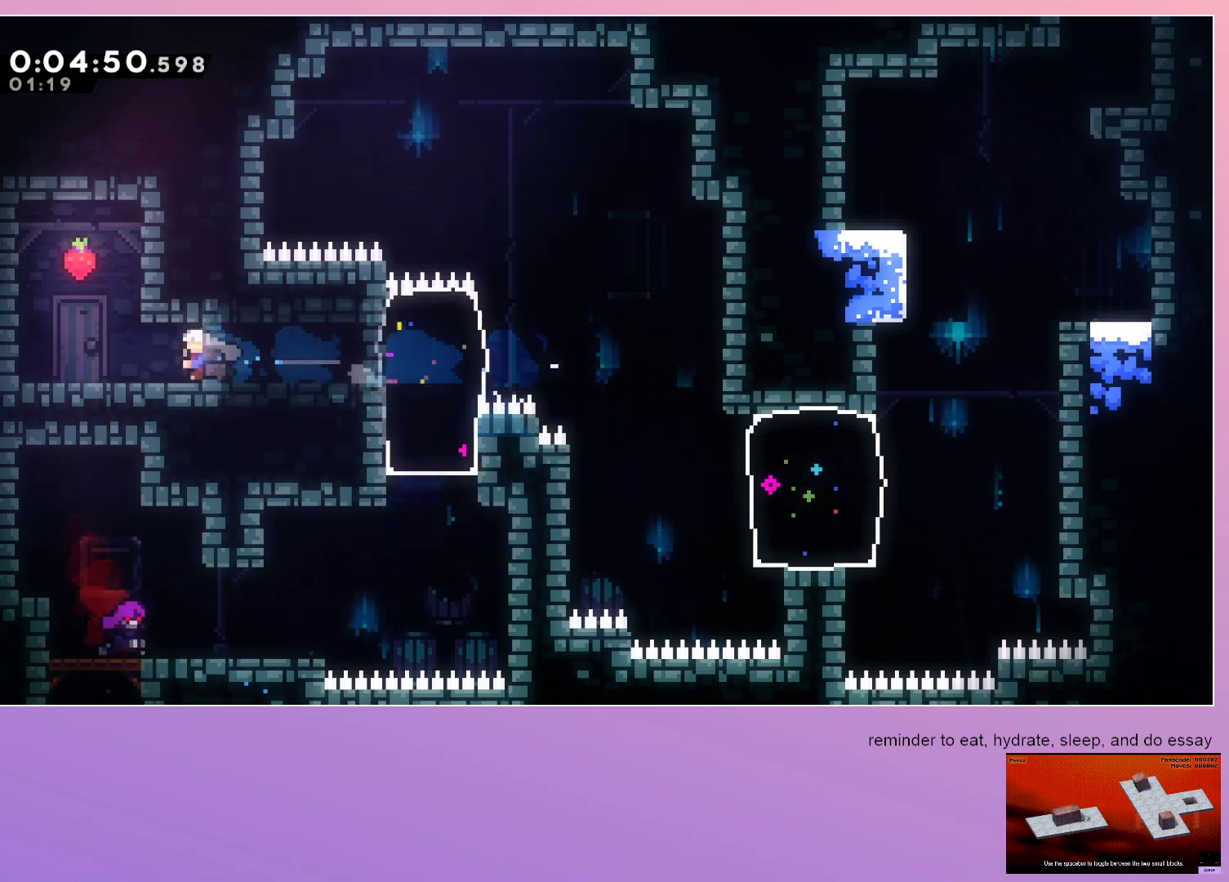
{"keys": ["down", "right"], "events": [[183, "grab", "up"], [183, "left", "up"], [233, "dash", "down"], [233, "down", "down"], [233, "right", "down"], [400, "dash", "up"]]}
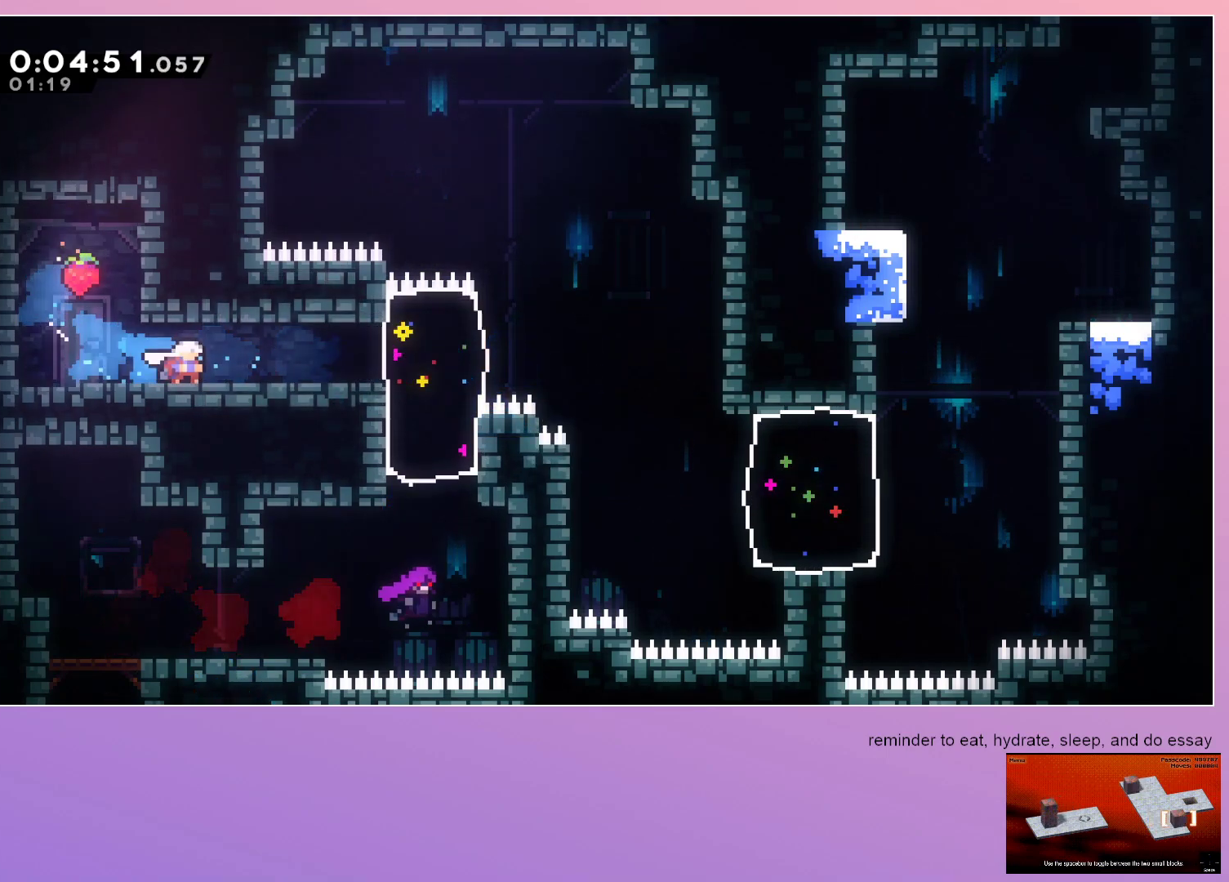
{"keys": ["right"], "events": [[50, "dash", "down"], [133, "down", "up"], [183, "dash", "up"], [283, "dash", "down"], [383, "dash", "up"]]}
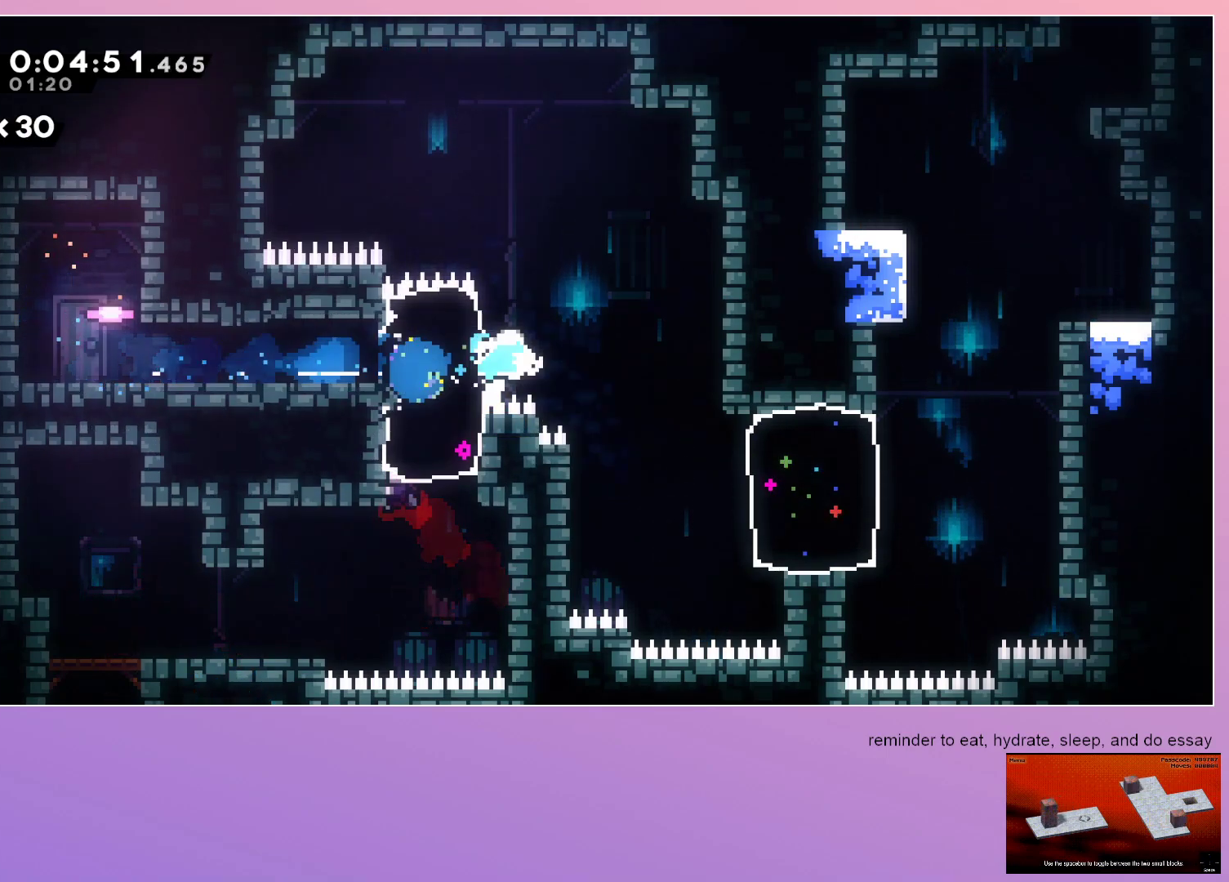
{"keys": ["dash", "right"], "events": [[300, "dash", "down"]]}
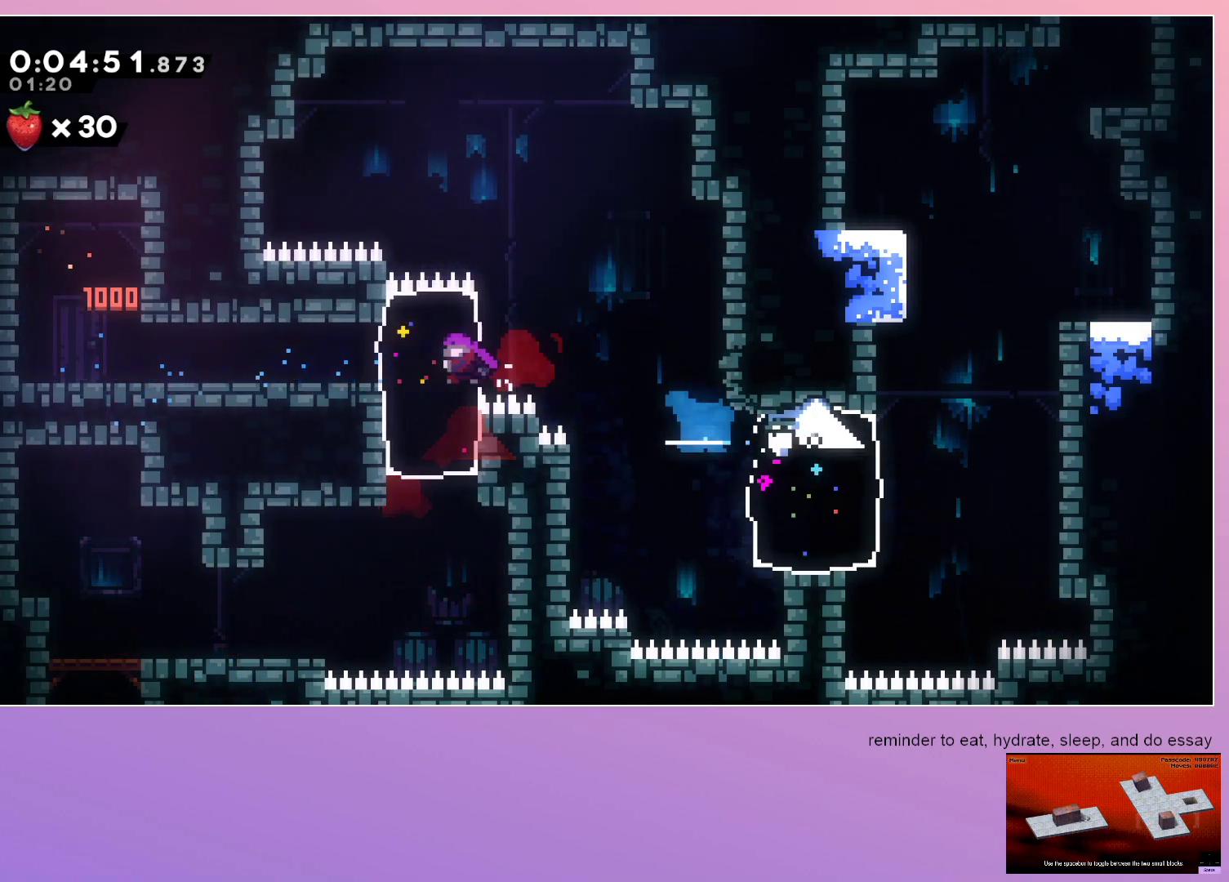
{"keys": ["left"], "events": [[167, "dash", "up"], [167, "right", "up"], [217, "dash", "down"], [217, "up", "down"], [417, "left", "down"], [417, "up", "up"], [500, "dash", "up"]]}
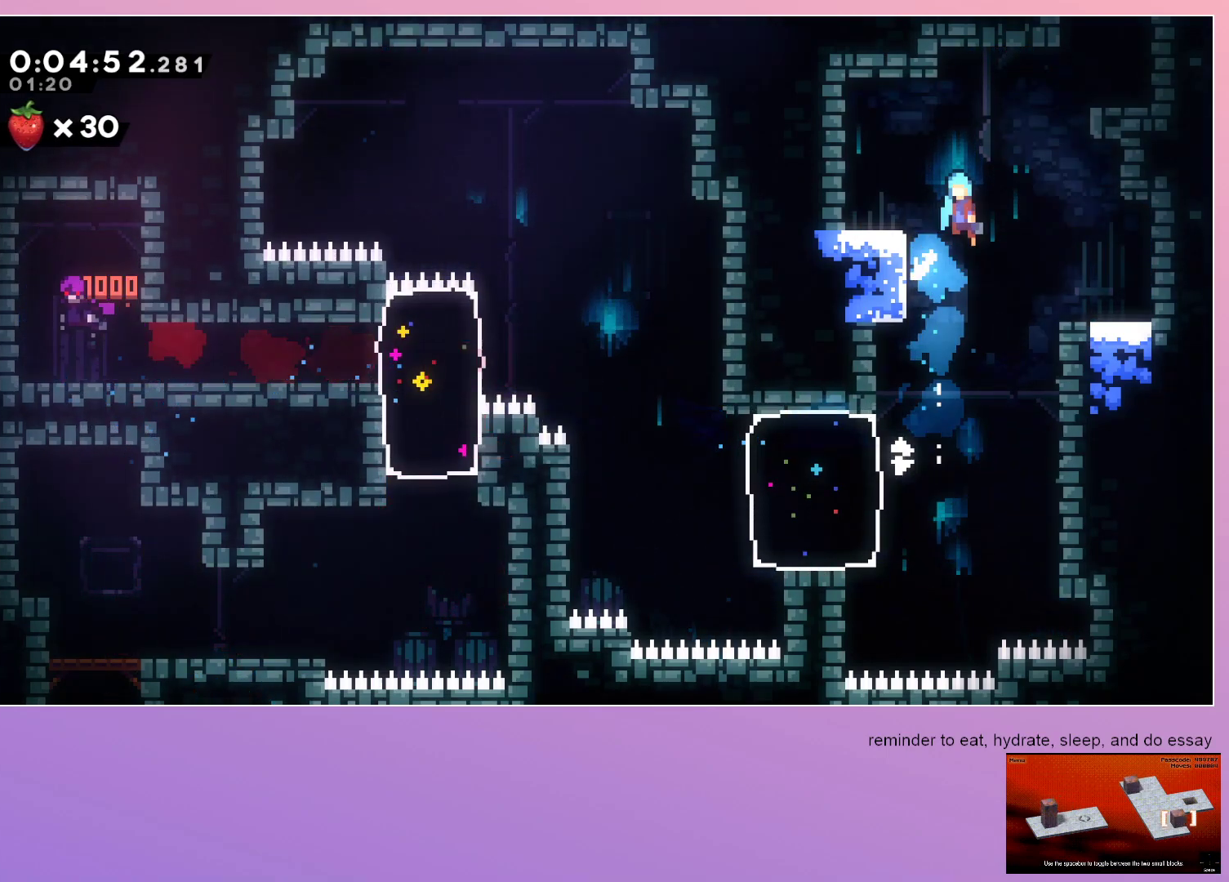
{"keys": ["grab", "left"], "events": [[50, "left", "up"], [50, "right", "down"], [233, "left", "down"], [233, "right", "up"], [283, "grab", "down"]]}
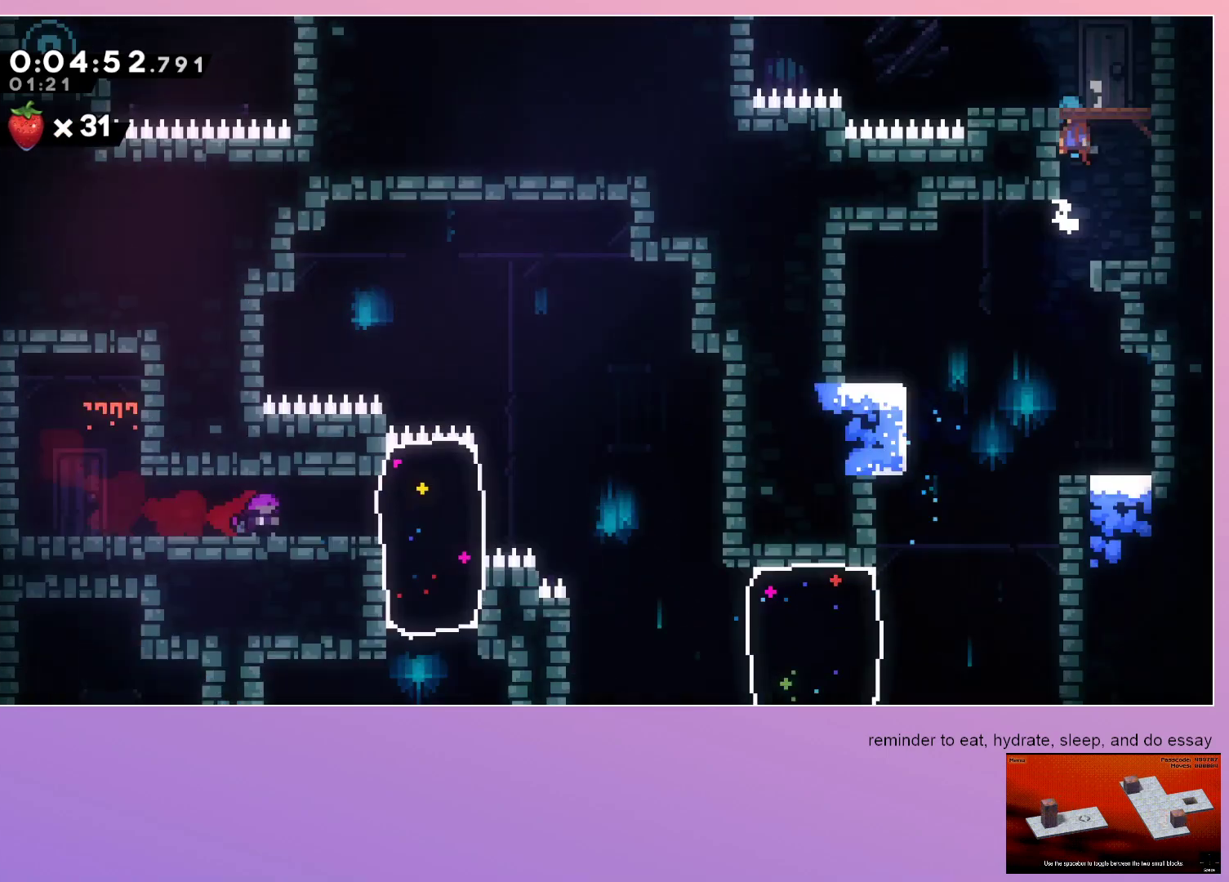
{"keys": ["grab", "left"], "events": []}
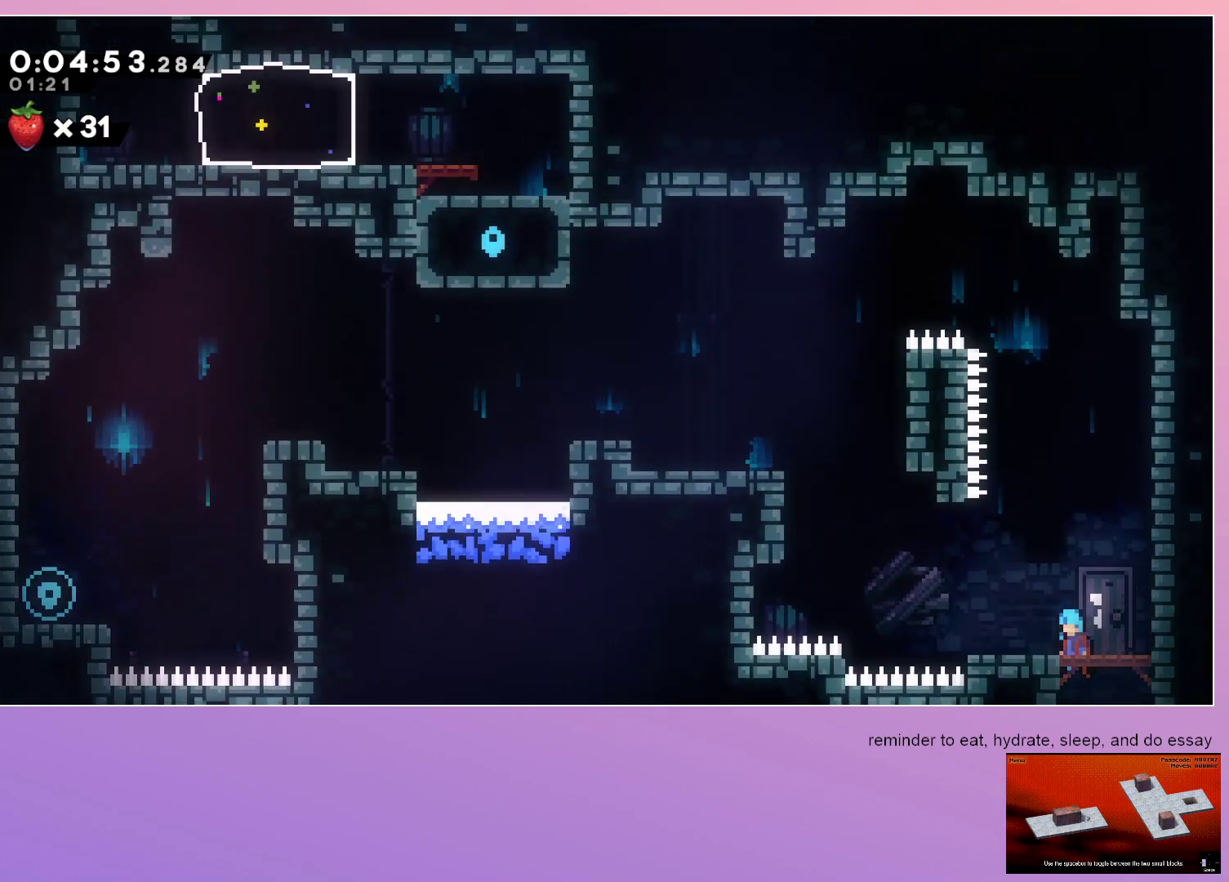
{"keys": ["dash", "grab", "left", "up"], "events": [[500, "dash", "down"], [500, "up", "down"]]}
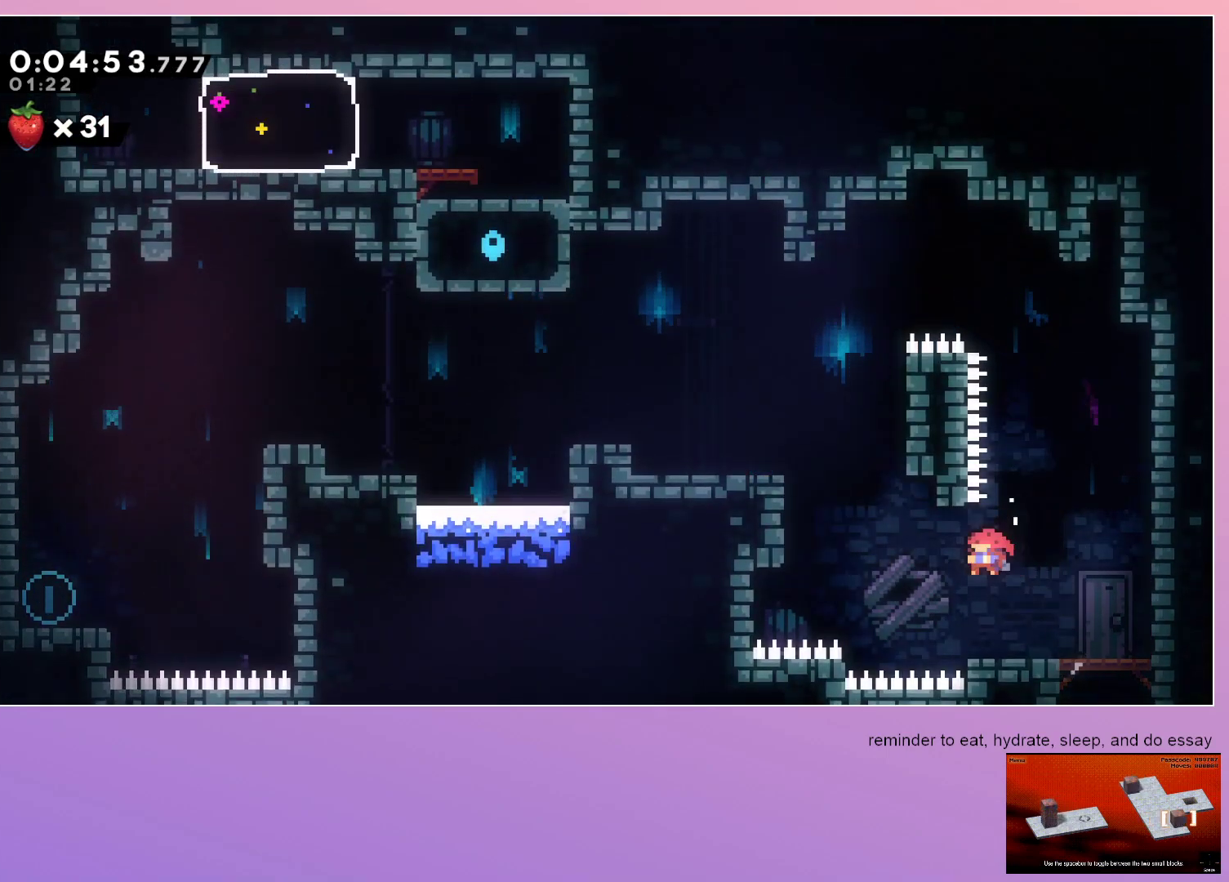
{"keys": ["left"], "events": [[83, "up", "up"], [133, "dash", "up"], [483, "grab", "up"]]}
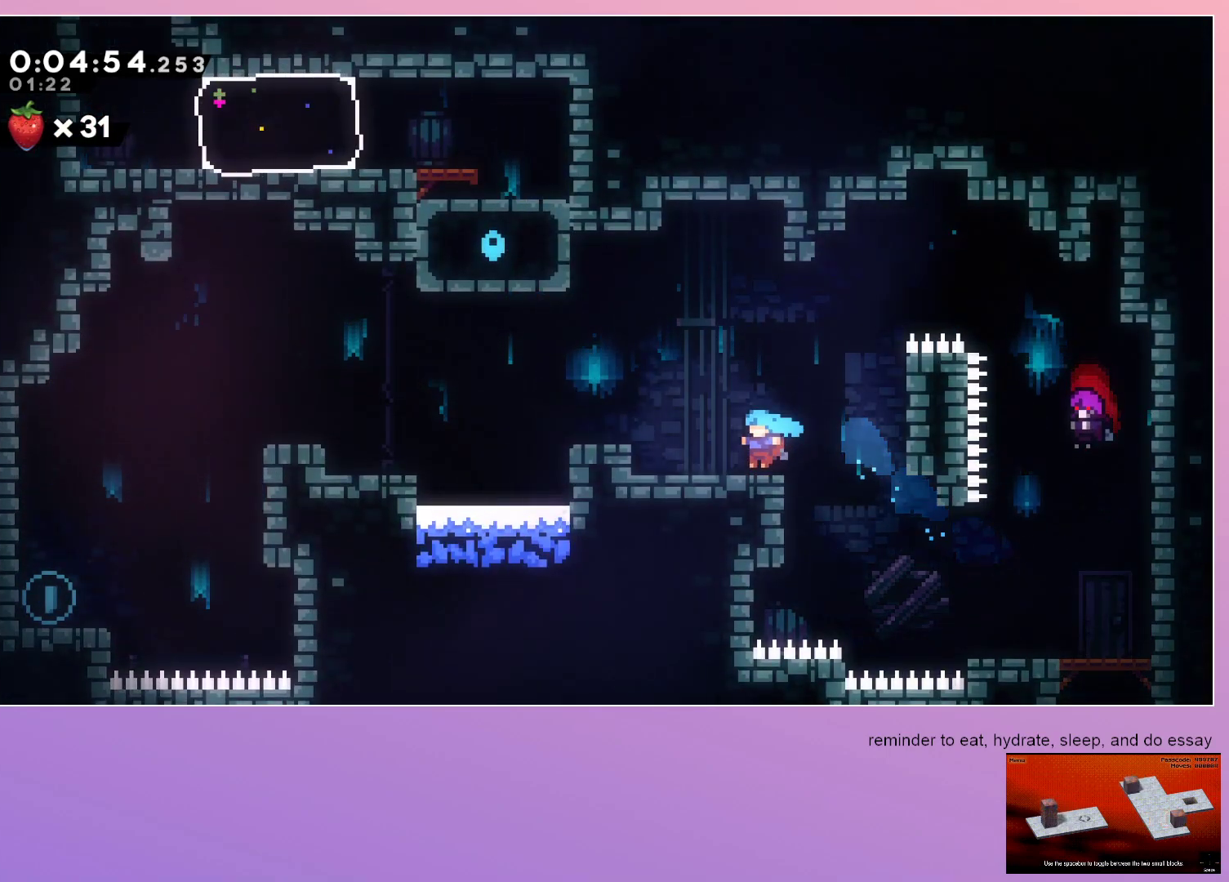
{"keys": ["left"], "events": [[67, "dash", "down"], [200, "dash", "up"], [300, "dash", "down"], [433, "dash", "up"]]}
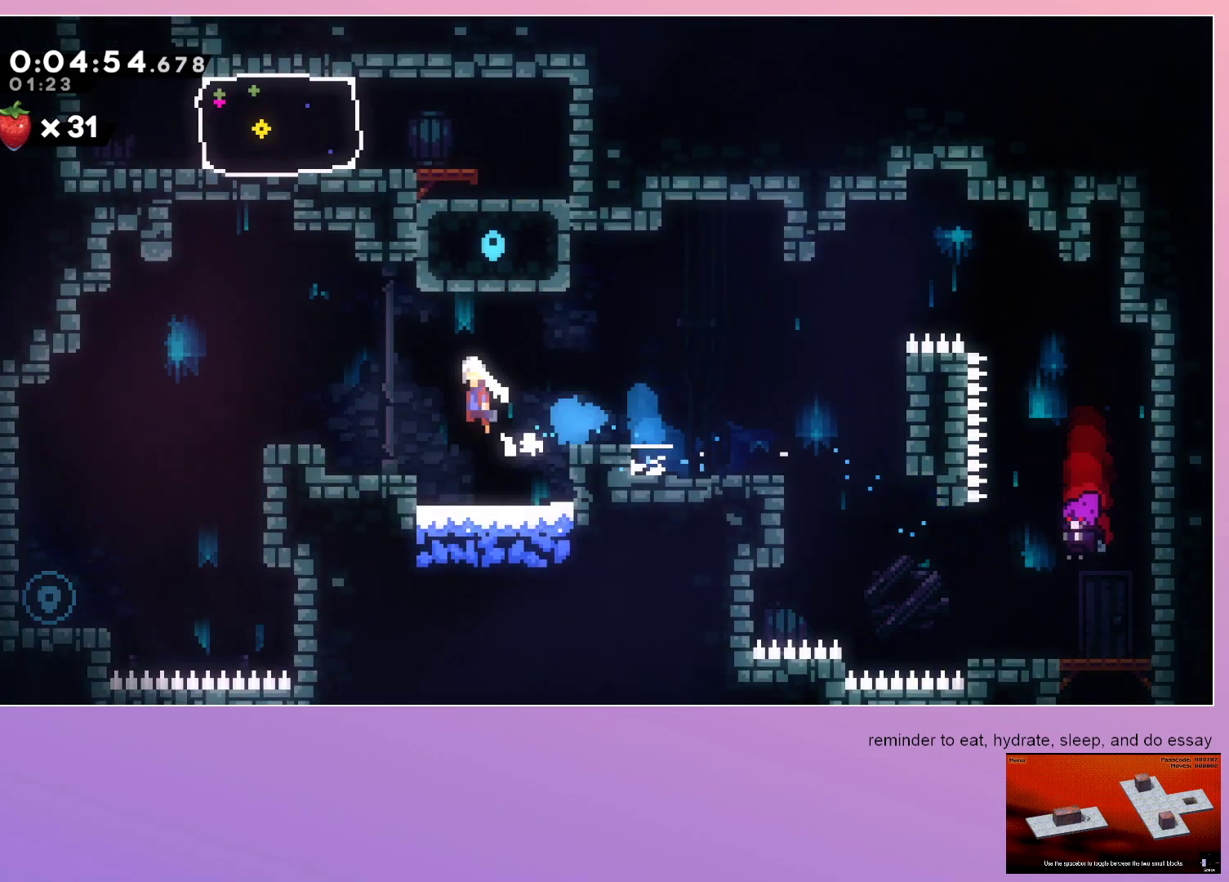
{"keys": [], "events": [[167, "down", "down"], [233, "dash", "down"], [417, "dash", "up"], [467, "left", "up"], [500, "down", "up"]]}
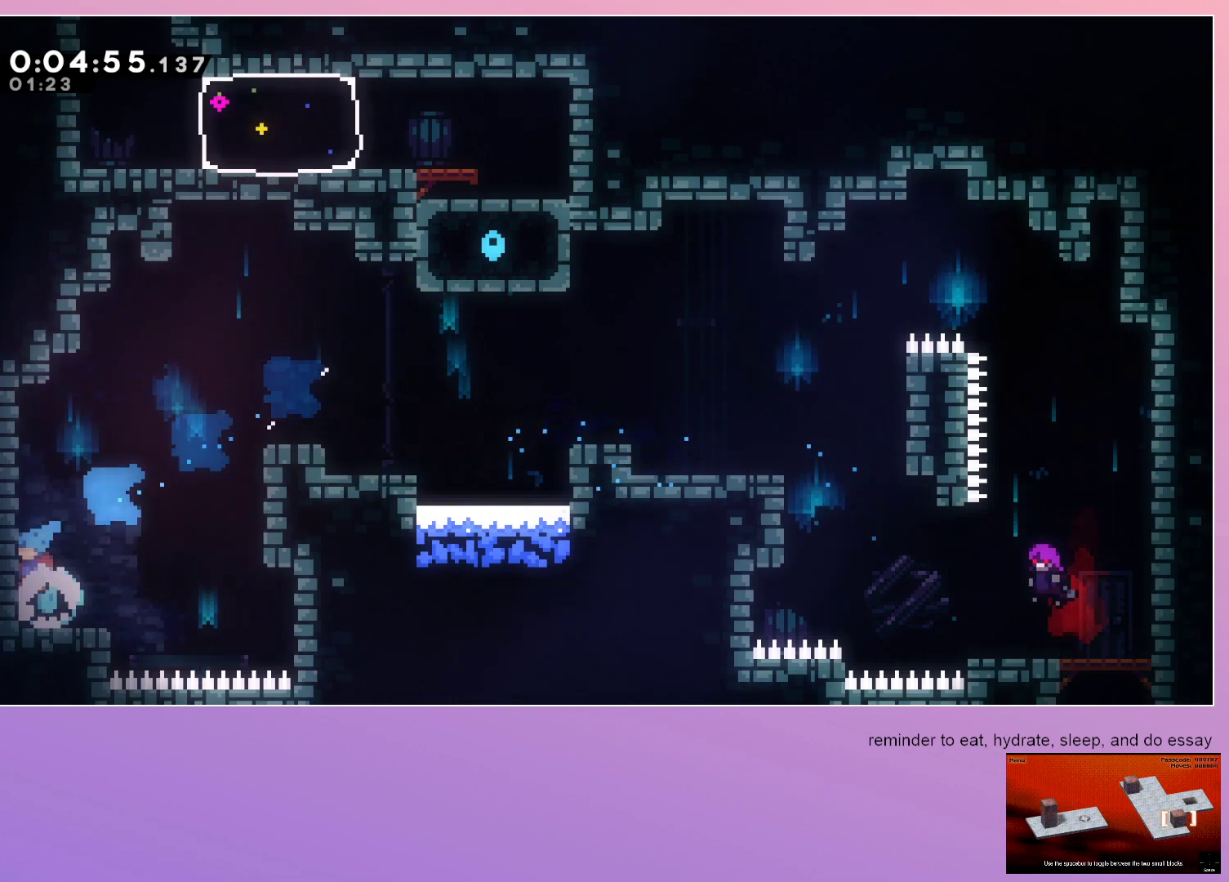
{"keys": ["right"], "events": [[100, "right", "down"], [333, "dash", "down"], [333, "up", "down"], [467, "dash", "up"], [467, "up", "up"]]}
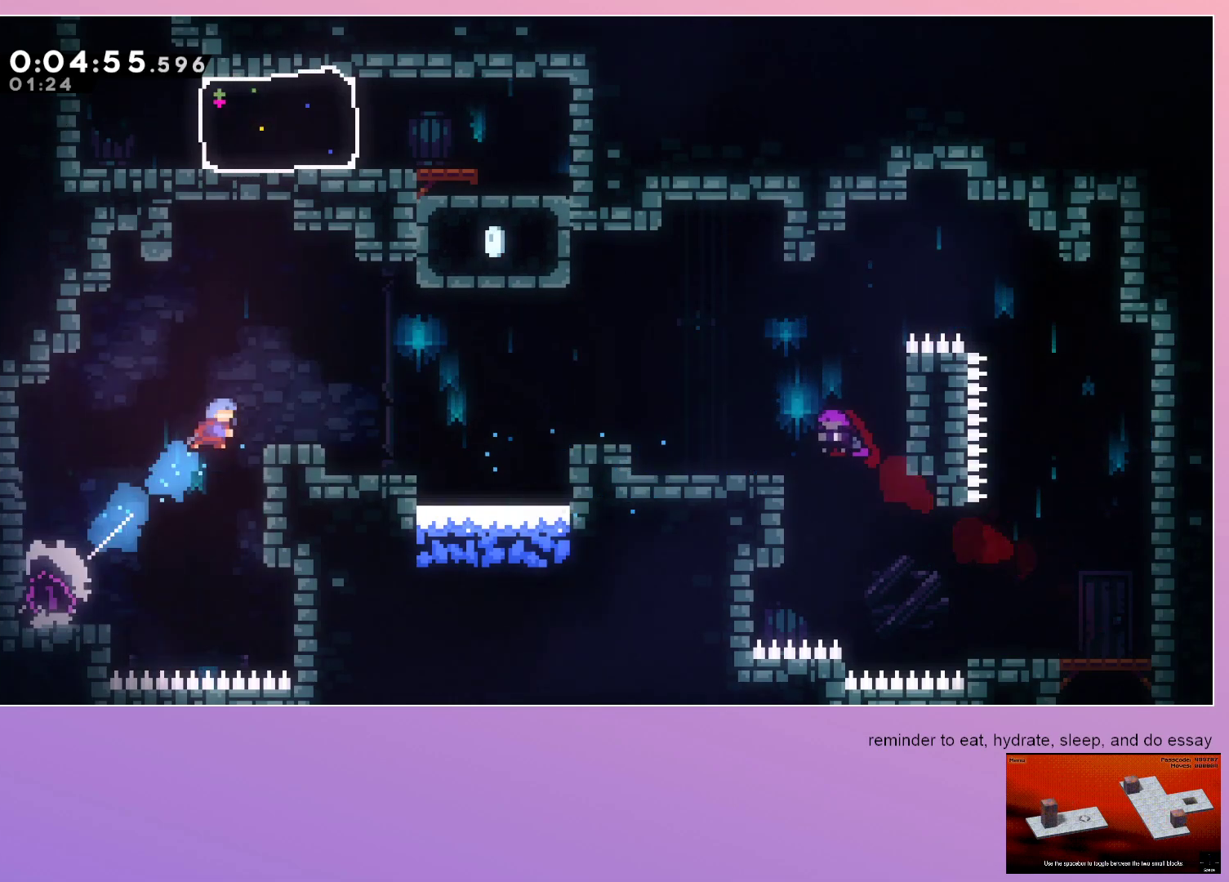
{"keys": [], "events": [[267, "right", "up"]]}
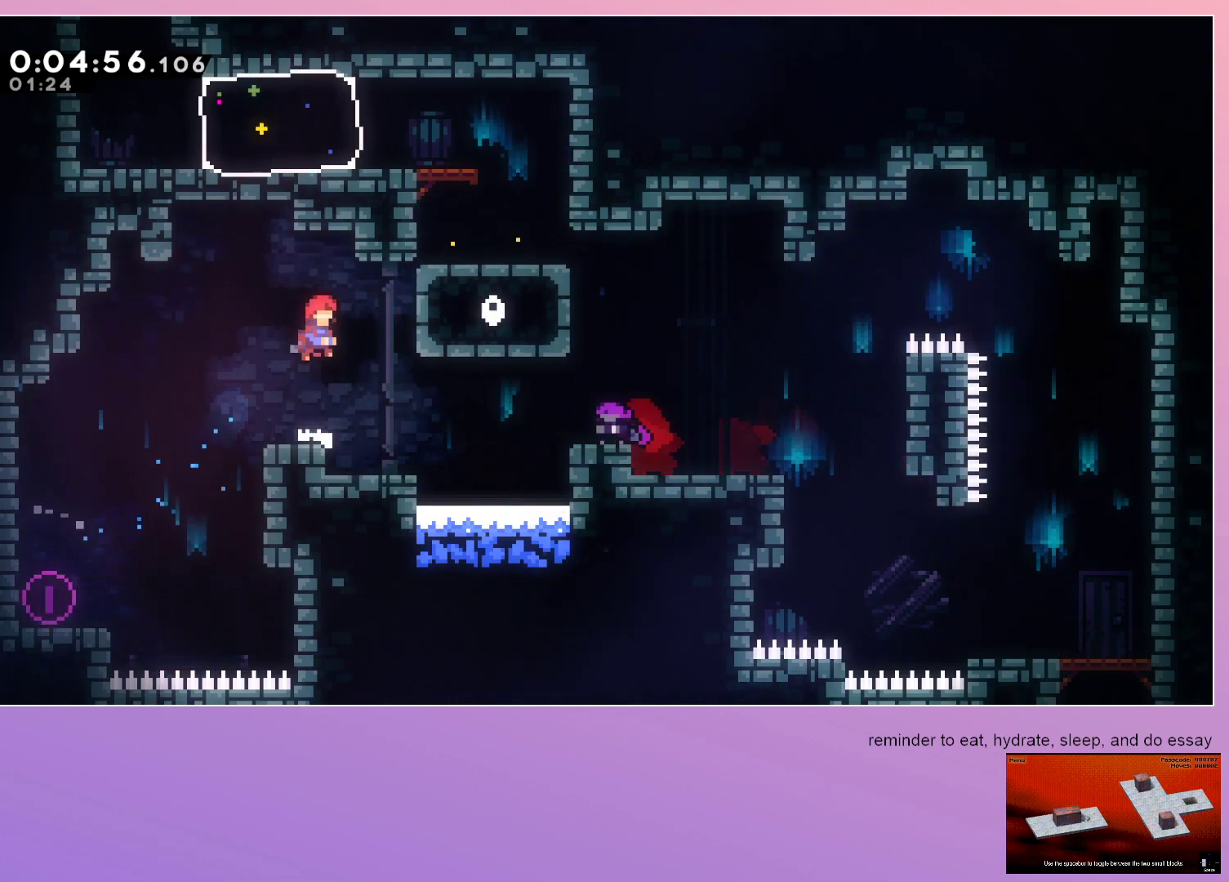
{"keys": ["grab", "left"], "events": [[83, "dash", "down"], [83, "grab", "down"], [83, "right", "down"], [83, "up", "down"], [183, "dash", "up"], [183, "up", "up"], [217, "right", "up"], [267, "left", "down"]]}
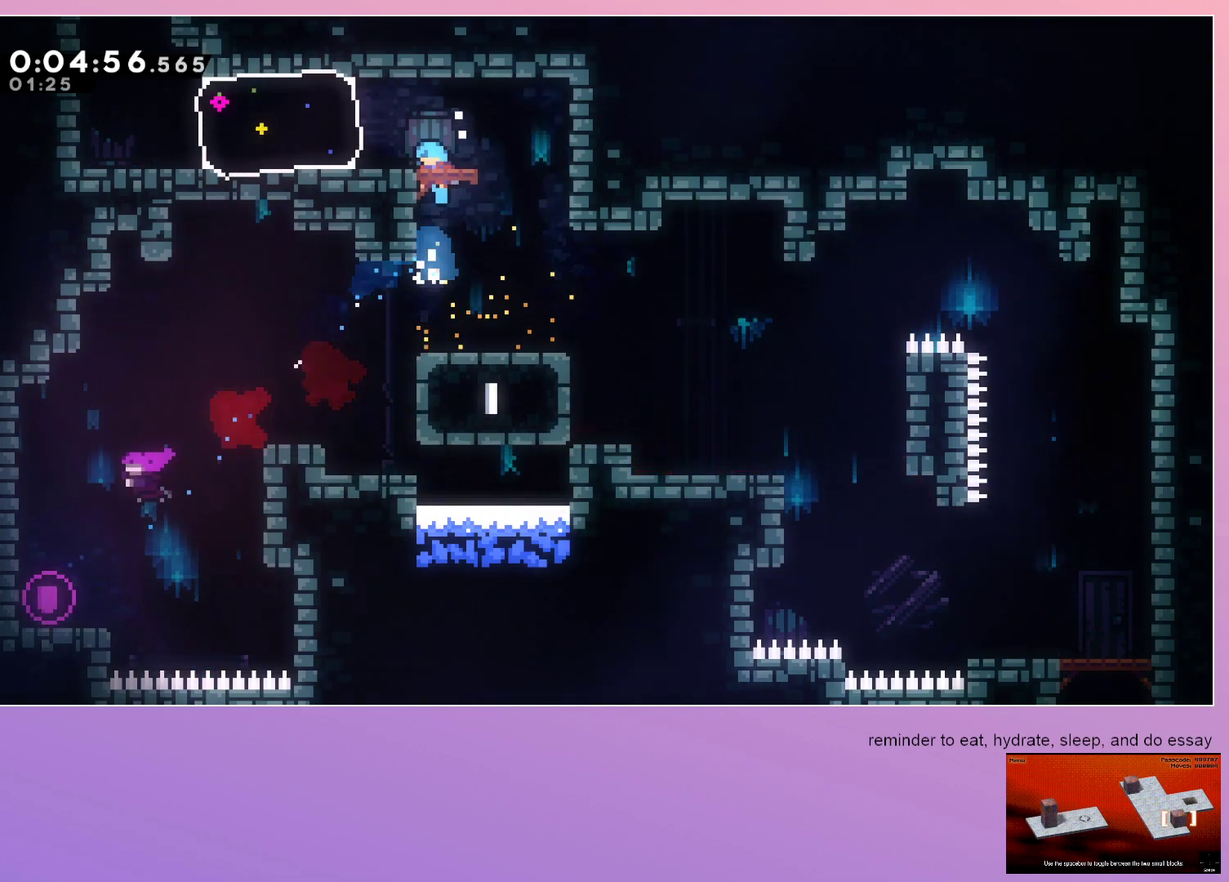
{"keys": ["left"], "events": [[150, "grab", "up"], [150, "left", "up"], [250, "dash", "down"], [250, "left", "down"], [383, "dash", "up"]]}
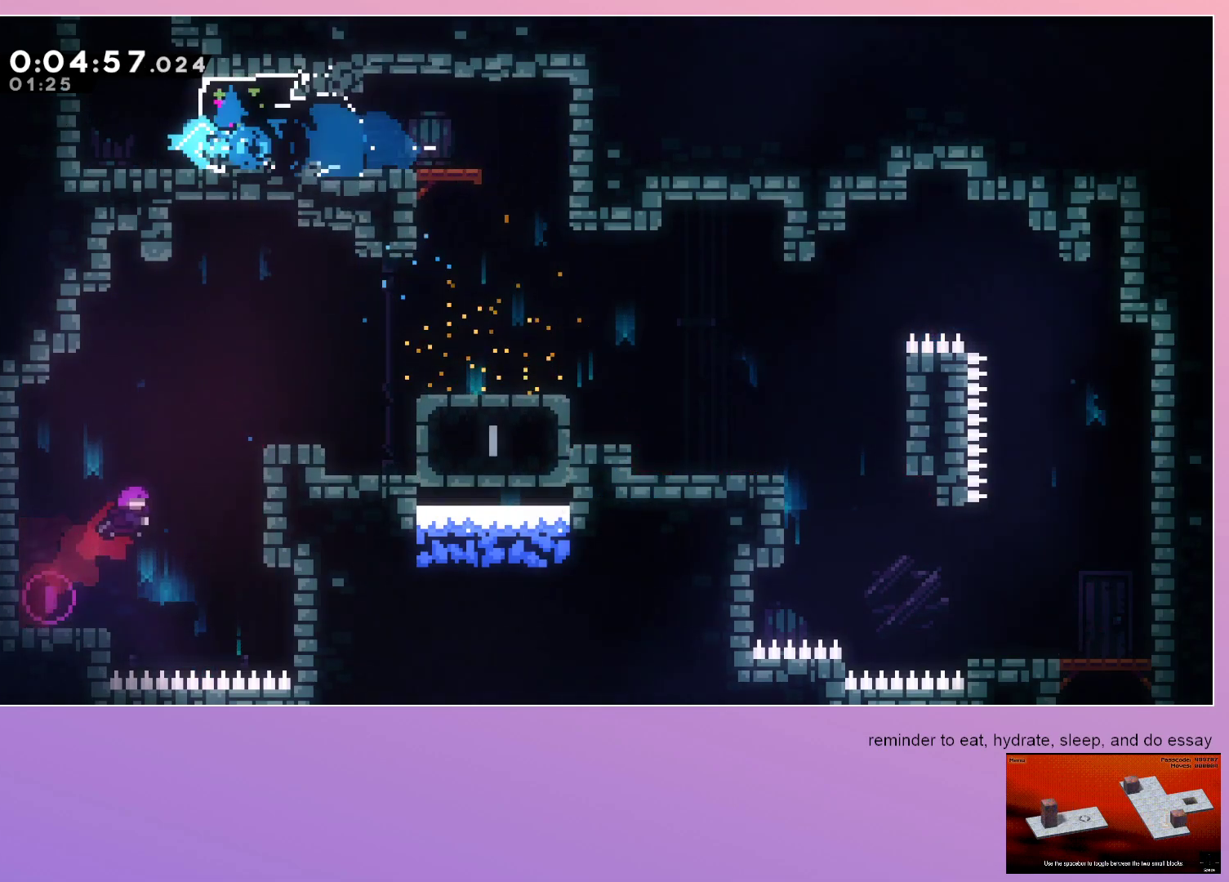
{"keys": [], "events": [[167, "left", "up"], [200, "dash", "down"], [200, "up", "down"], [383, "dash", "up"], [383, "up", "up"]]}
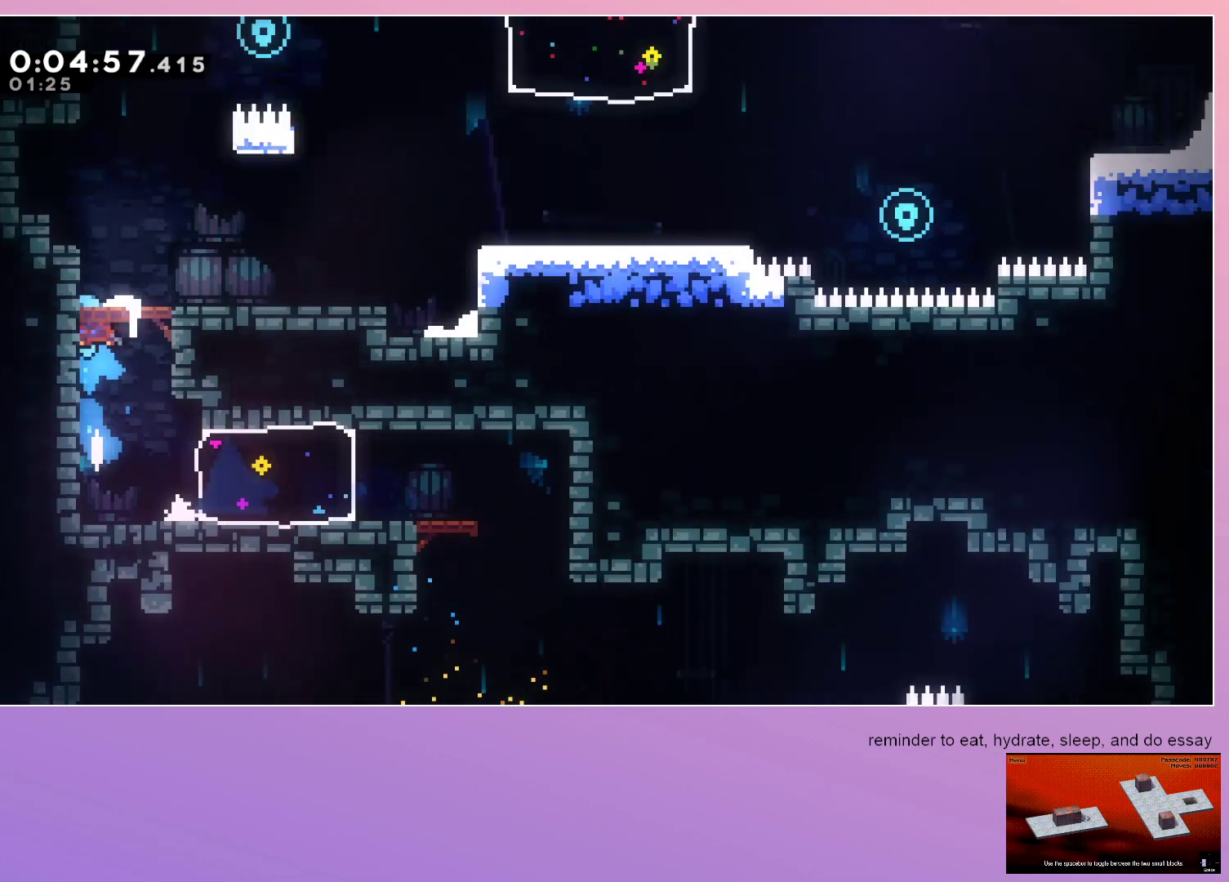
{"keys": [], "events": []}
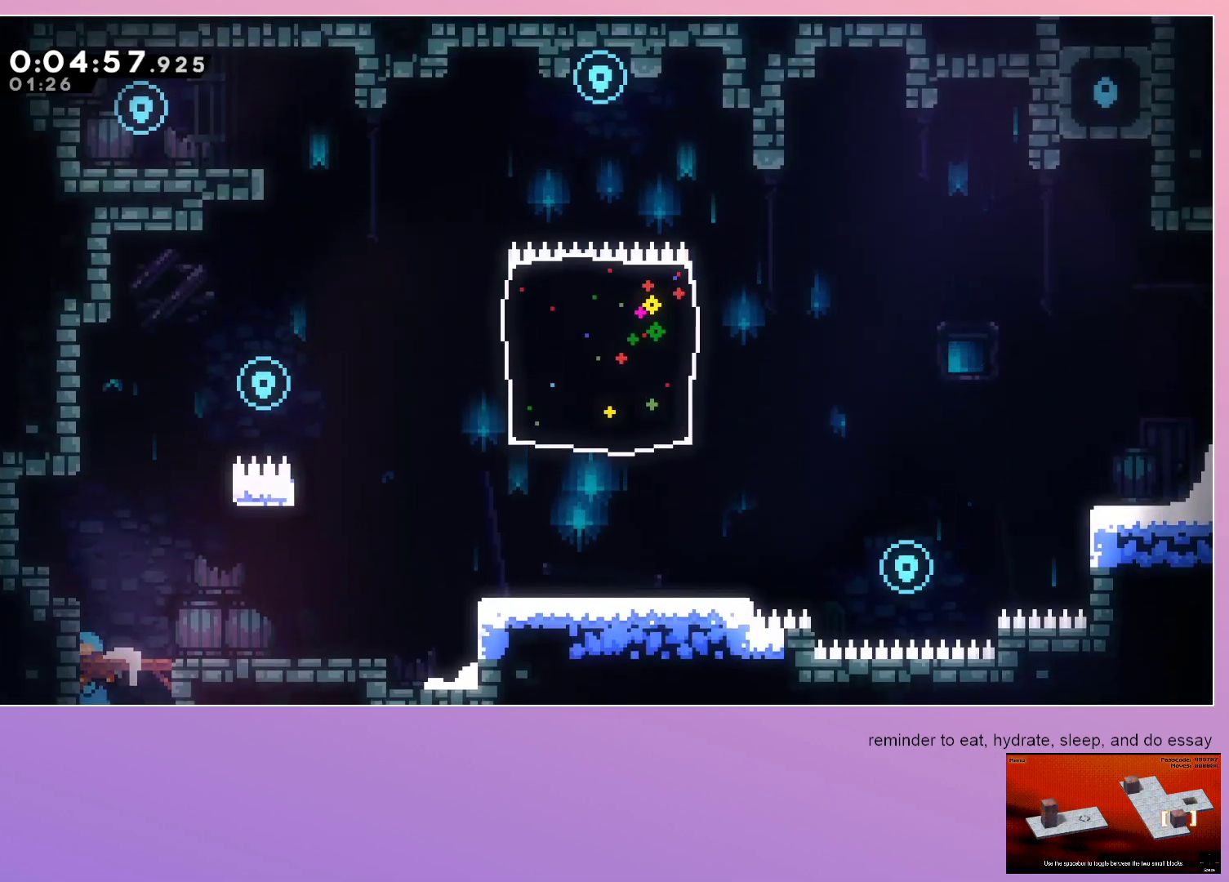
{"keys": ["grab", "right"], "events": [[150, "grab", "down"], [150, "right", "down"]]}
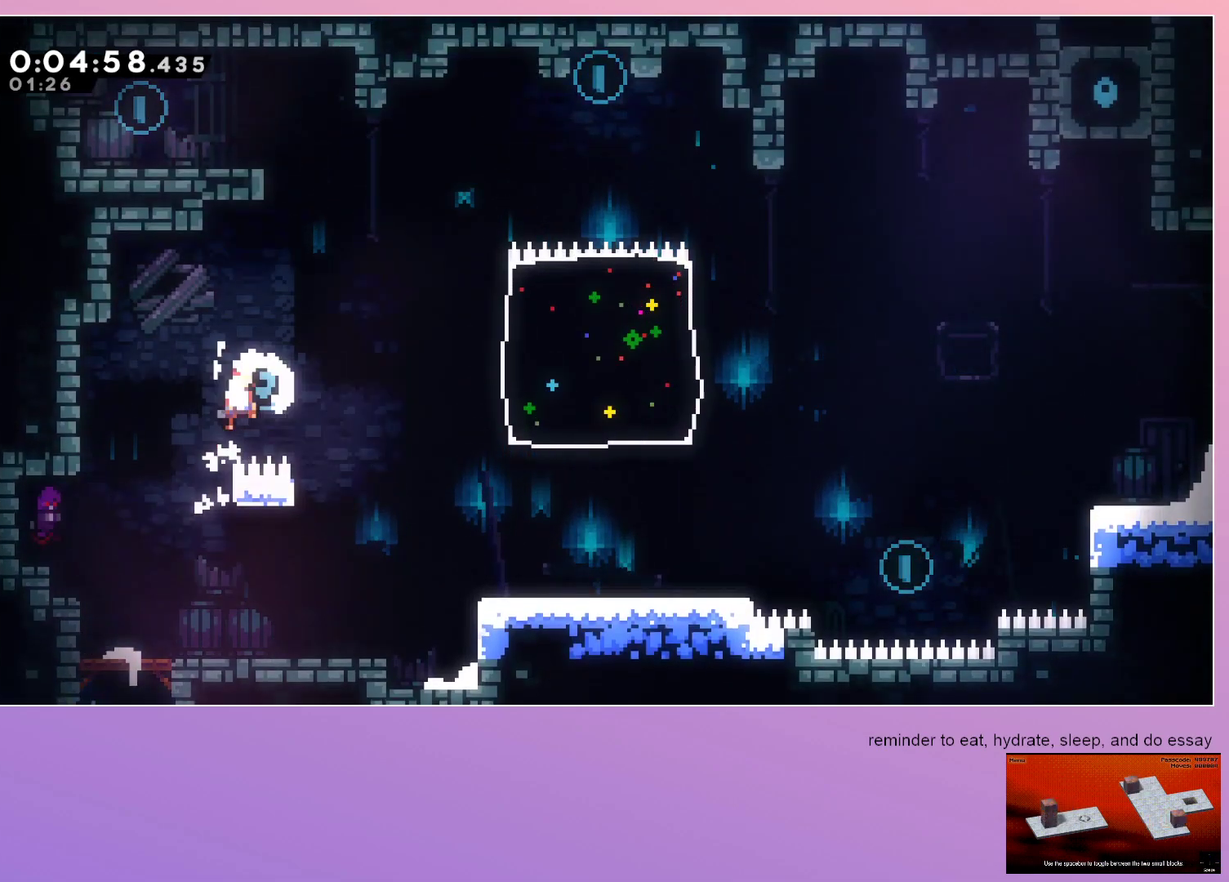
{"keys": ["dash", "grab", "left"], "events": [[167, "dash", "down"], [167, "grab", "up"], [167, "right", "up"], [167, "up", "down"], [300, "up", "up"], [350, "grab", "down"], [350, "left", "down"]]}
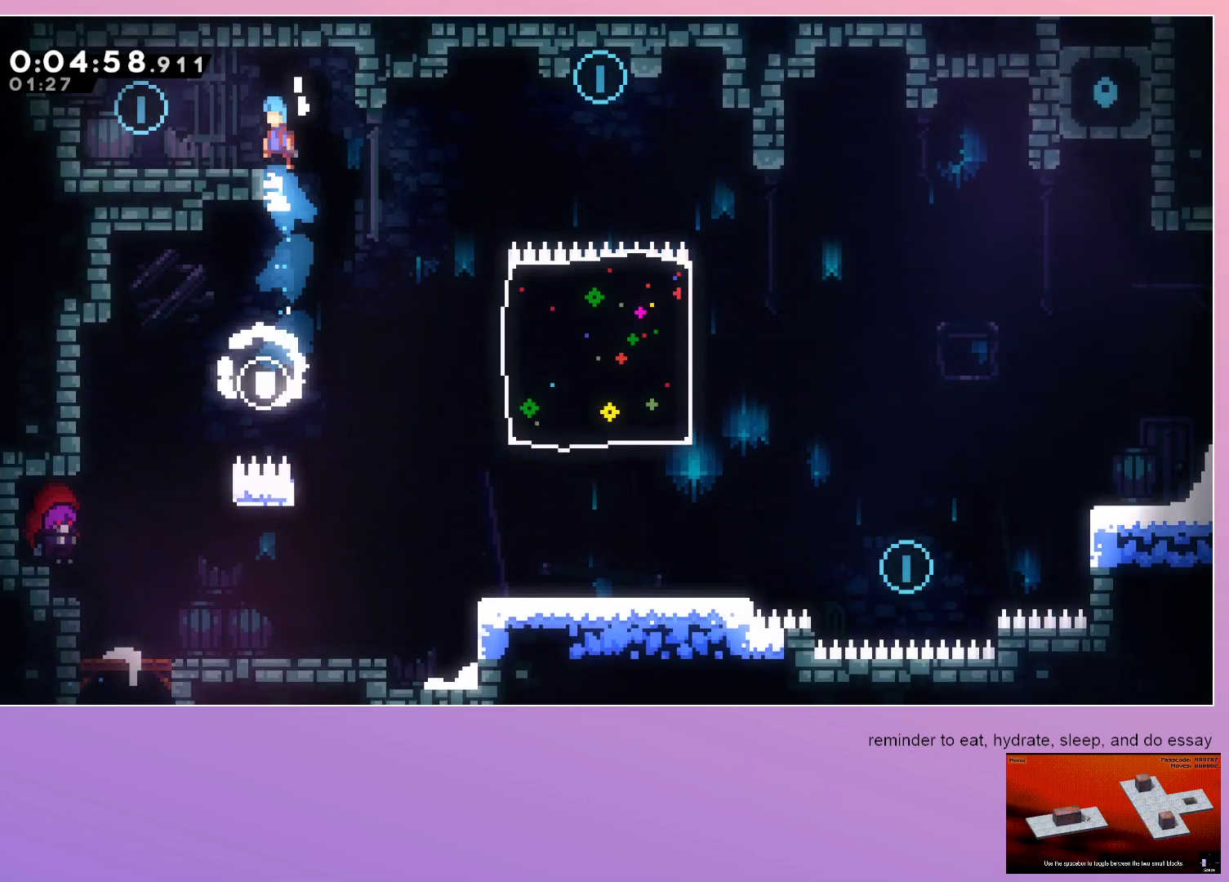
{"keys": ["dash", "down", "right"], "events": [[133, "dash", "up"], [217, "grab", "up"], [400, "down", "down"], [400, "left", "up"], [400, "right", "down"], [450, "dash", "down"]]}
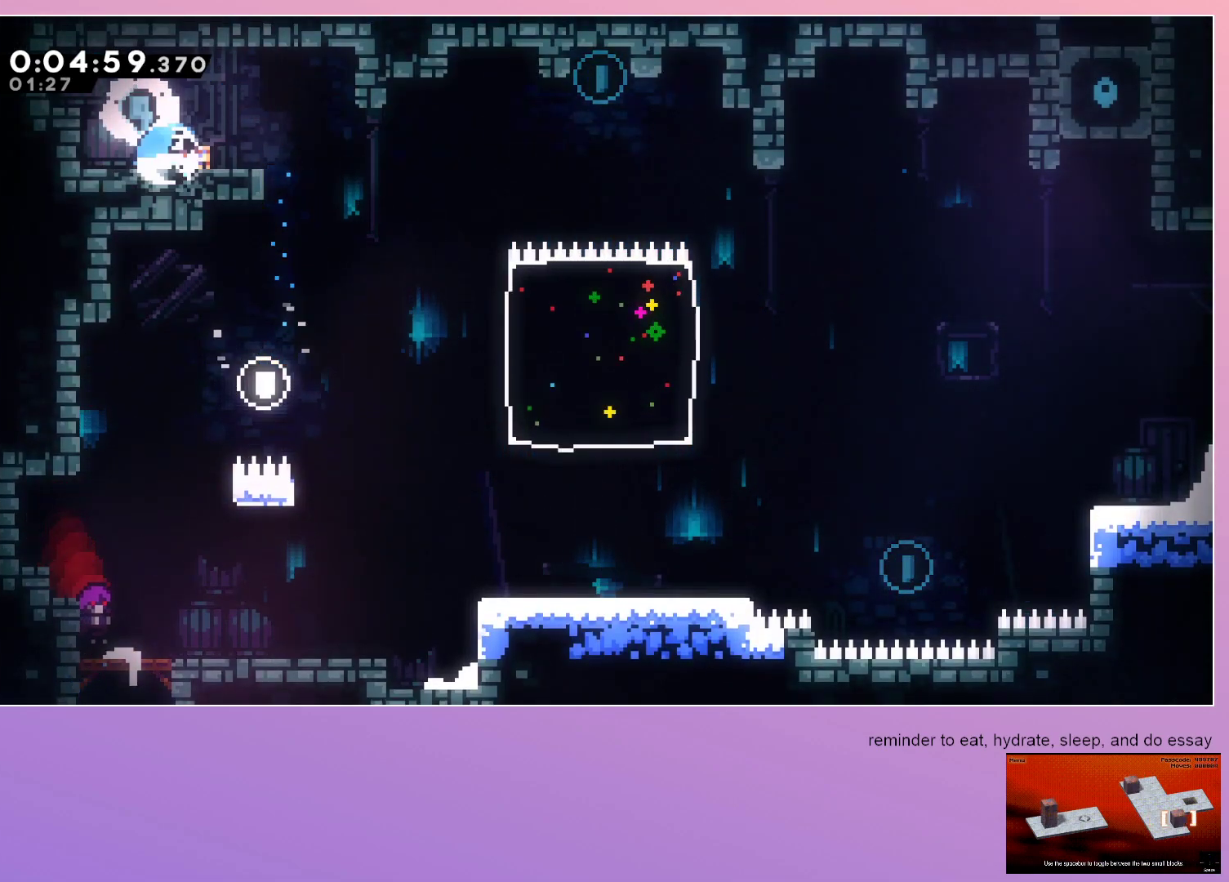
{"keys": ["down"], "events": [[50, "dash", "up"], [467, "right", "up"]]}